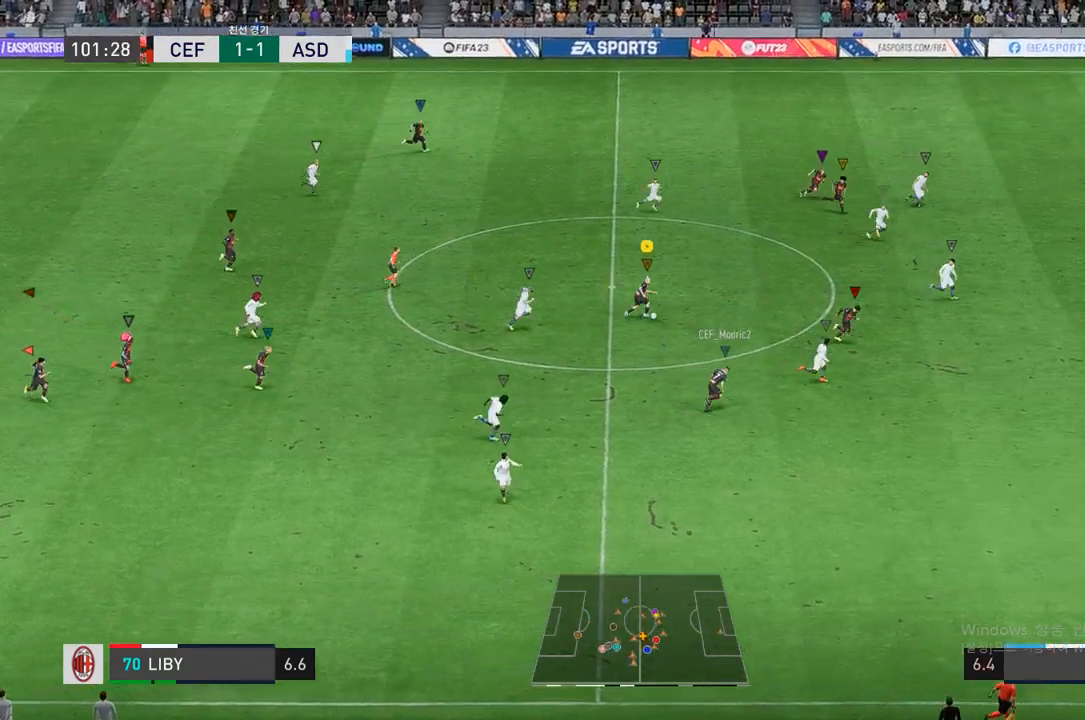
Gameplay with a controller (Xbox layout); each line is a JSON object with the inputs held at the frame after it. "events" lists button and stick changes between this image and that frame as [ms after this image, input, new state], when the widget could be followed in between. Not read: L3 R3.
{"buttons": [], "left_stick": "right", "right_stick": "center", "events": []}
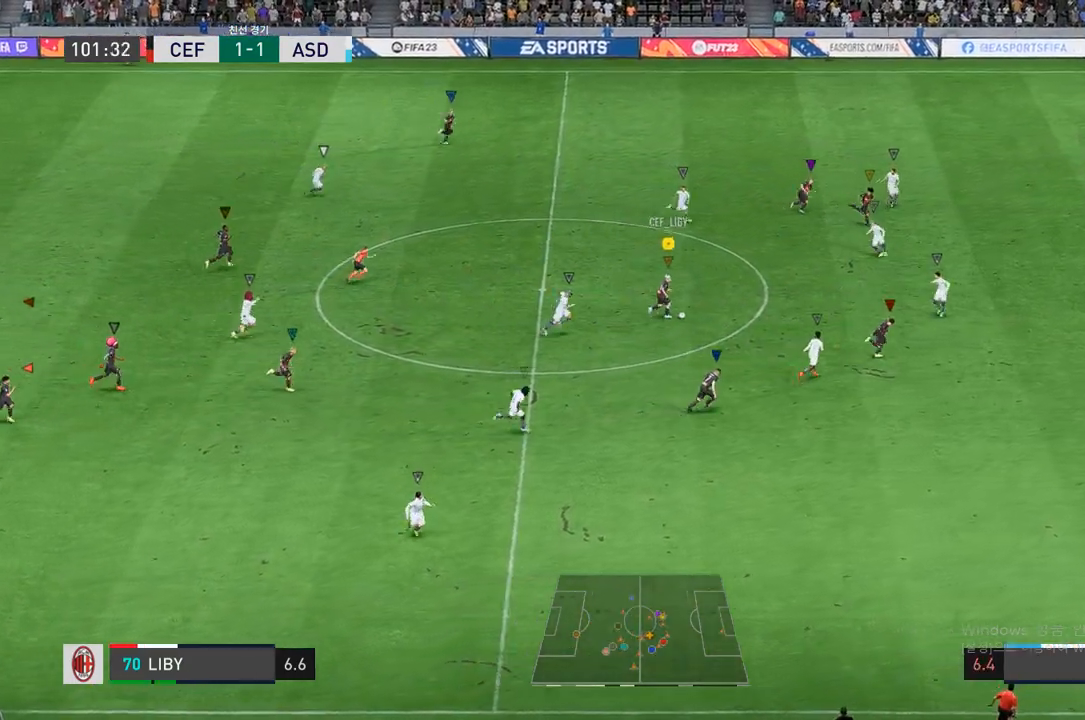
{"buttons": [], "left_stick": "down-right", "right_stick": "center", "events": [[50, "Y", "down"], [200, "Y", "up"], [200, "left_stick", "down-right"], [267, "Y", "down"], [400, "Y", "up"]]}
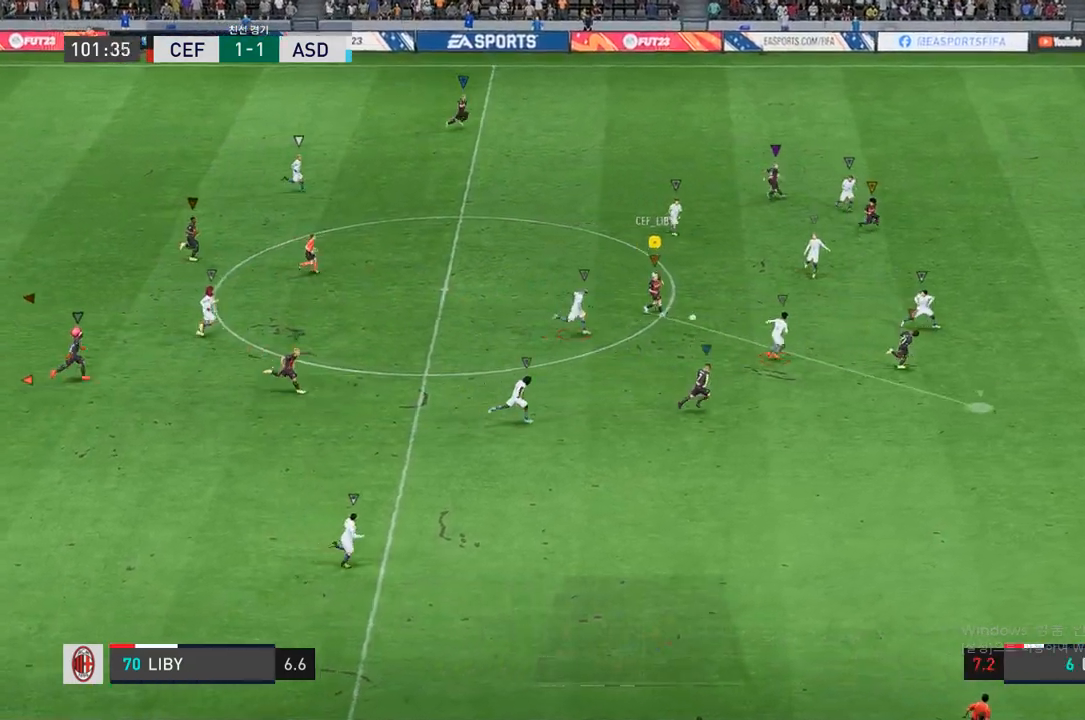
{"buttons": [], "left_stick": "down-right", "right_stick": "center", "events": []}
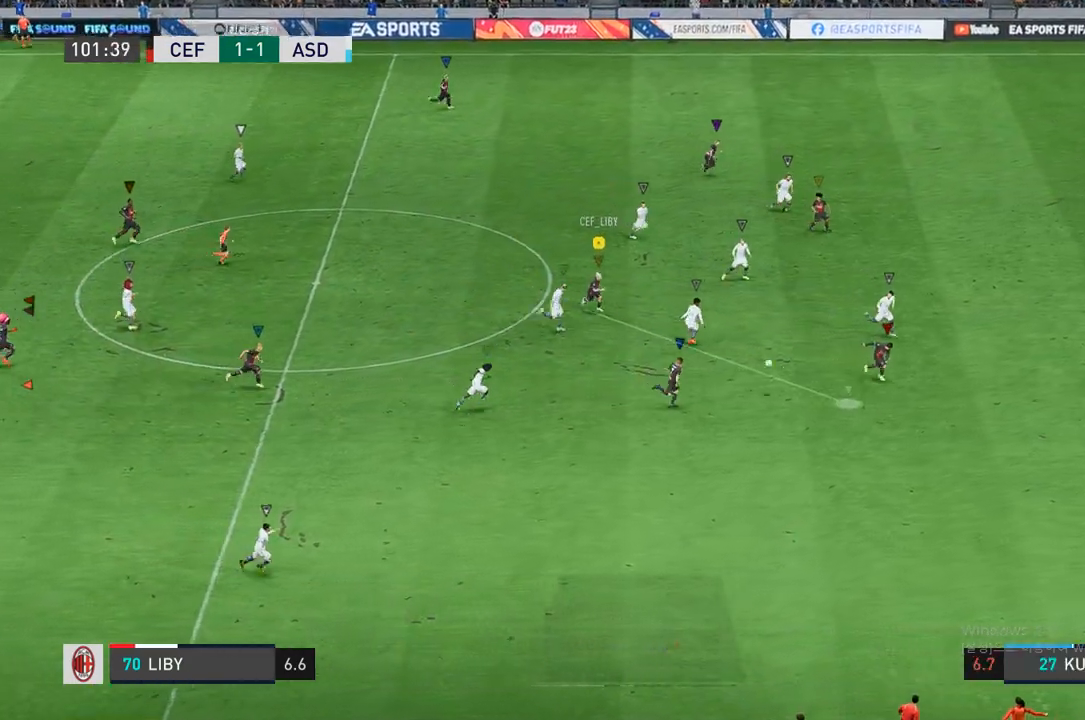
{"buttons": ["R2"], "left_stick": "down-right", "right_stick": "center", "events": [[117, "R2", "down"]]}
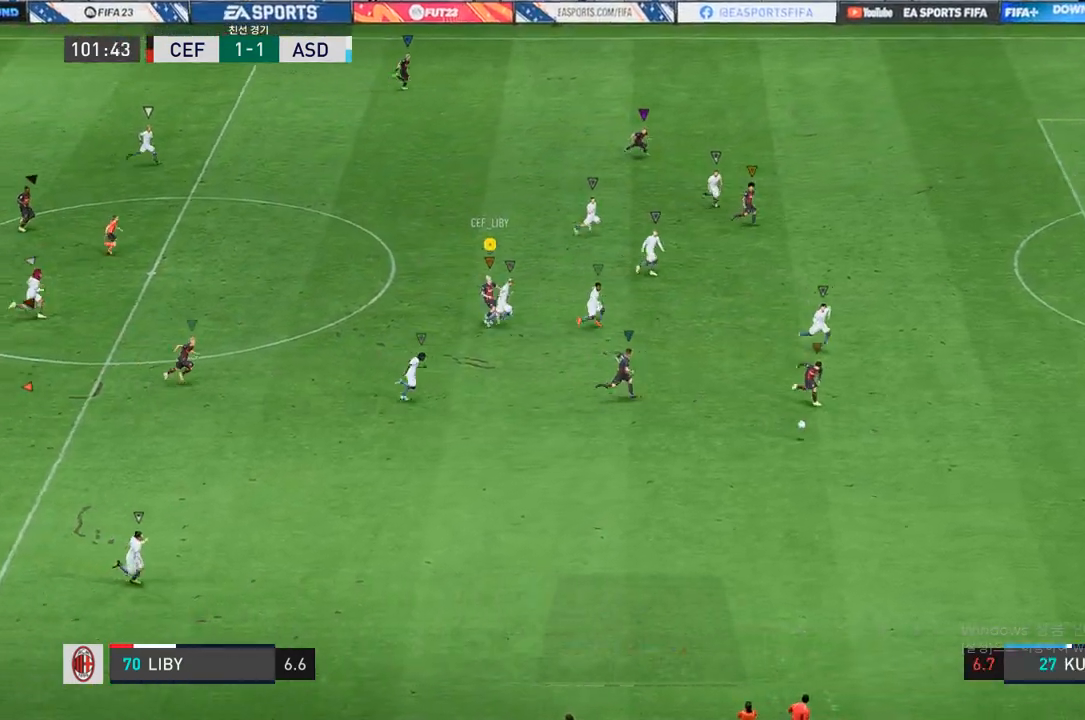
{"buttons": [], "left_stick": "right", "right_stick": "center", "events": [[67, "left_stick", "center"], [183, "R2", "up"], [217, "left_stick", "right"]]}
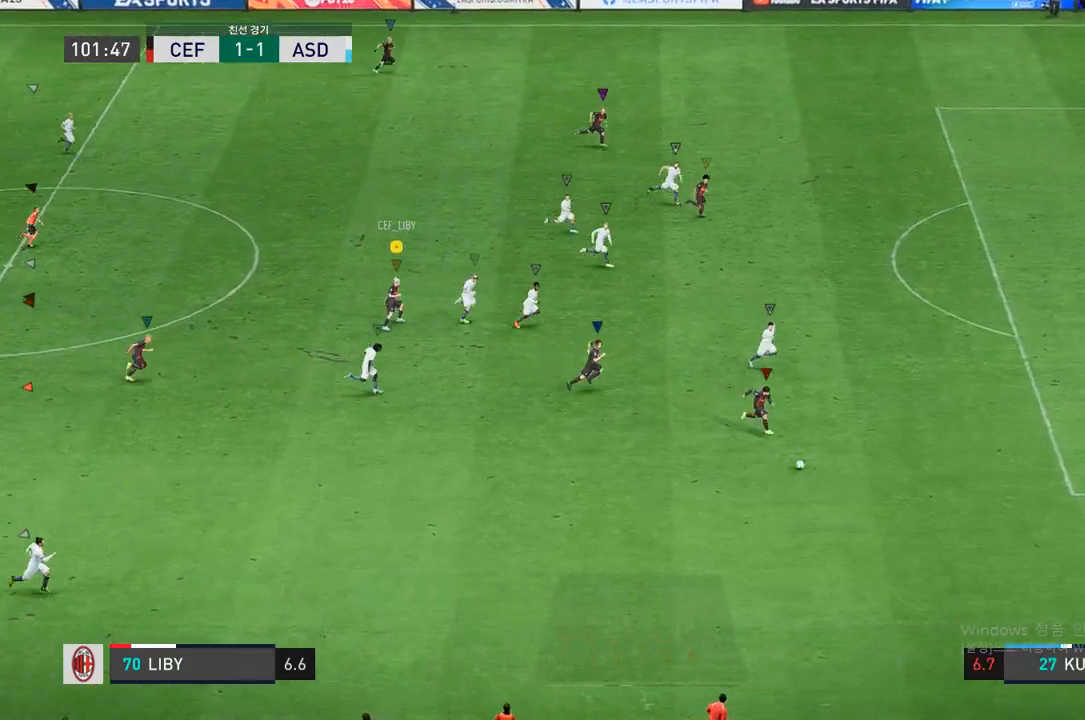
{"buttons": [], "left_stick": "right", "right_stick": "center", "events": []}
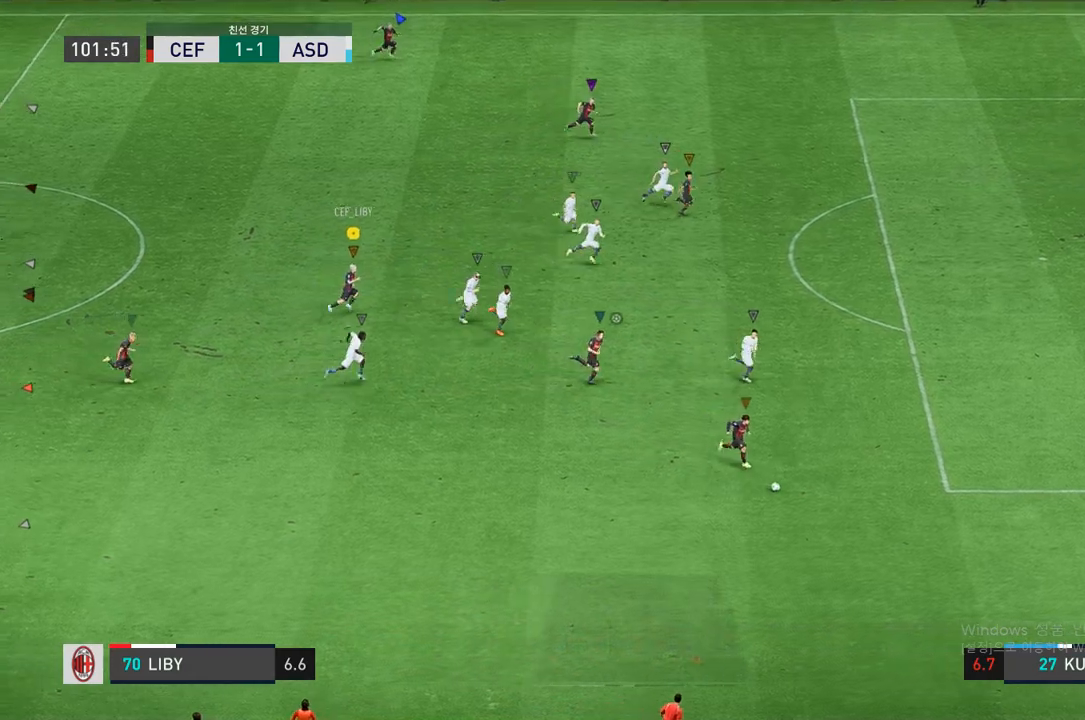
{"buttons": [], "left_stick": "right", "right_stick": "center", "events": []}
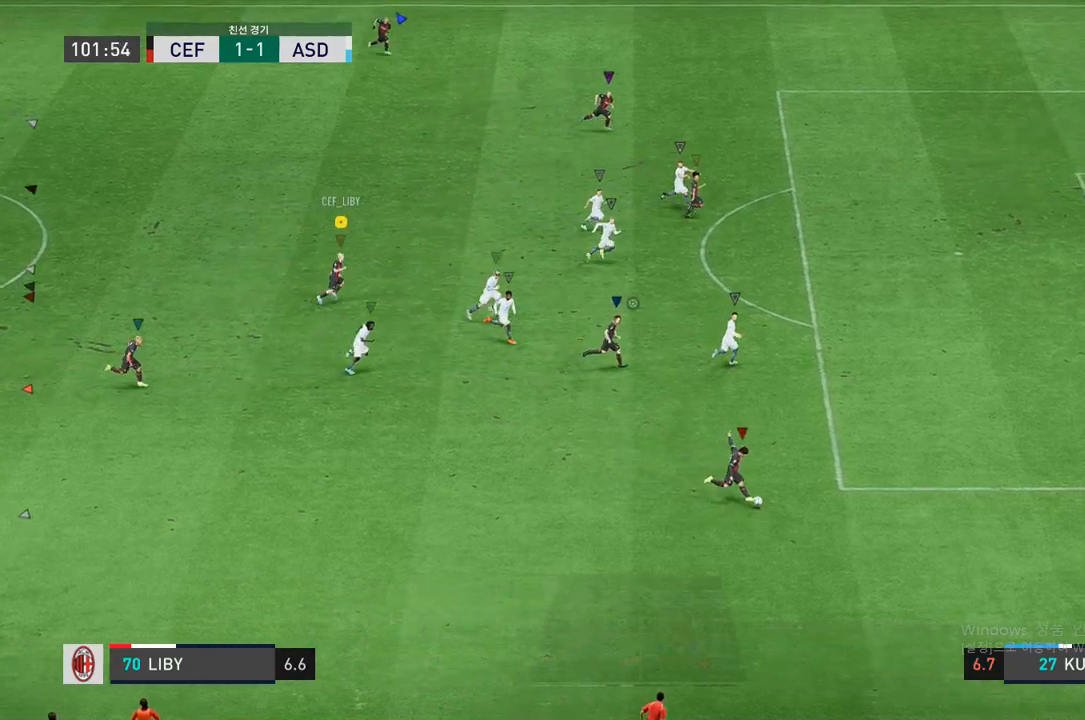
{"buttons": [], "left_stick": "right", "right_stick": "center", "events": []}
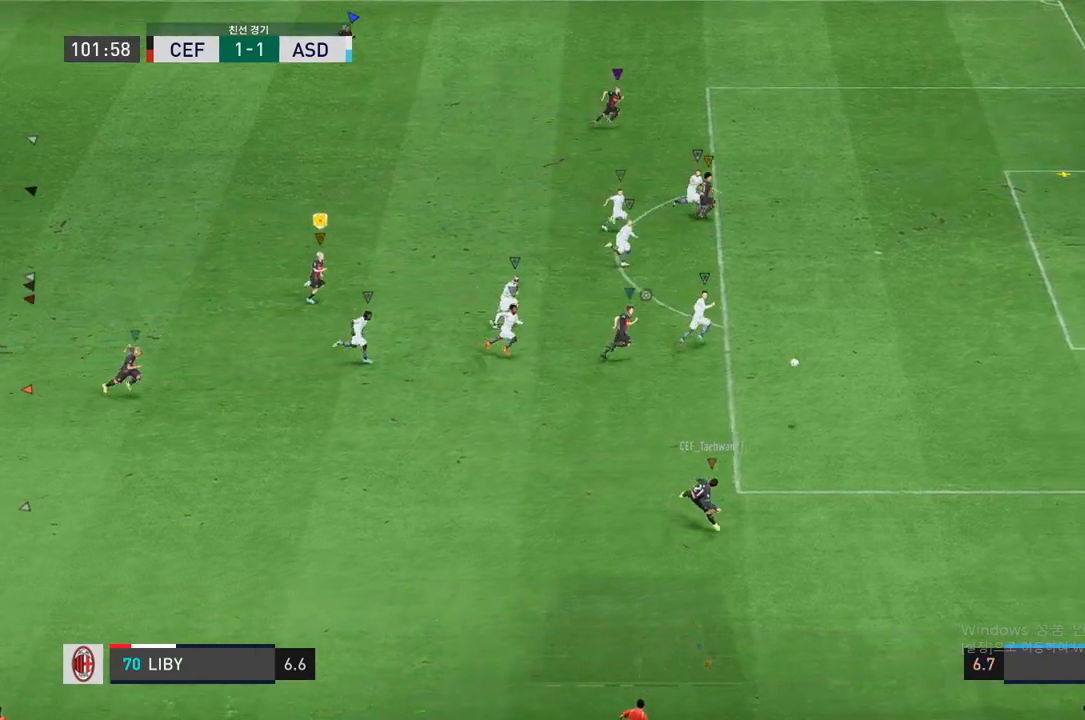
{"buttons": [], "left_stick": "right", "right_stick": "center", "events": []}
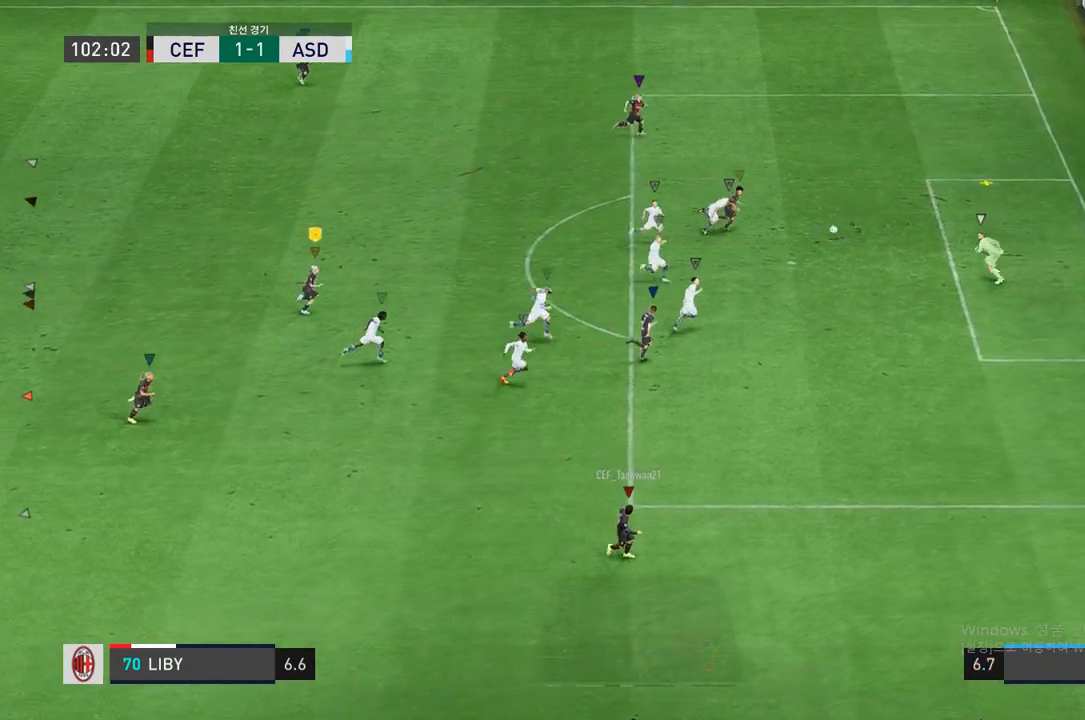
{"buttons": [], "left_stick": "right", "right_stick": "center", "events": []}
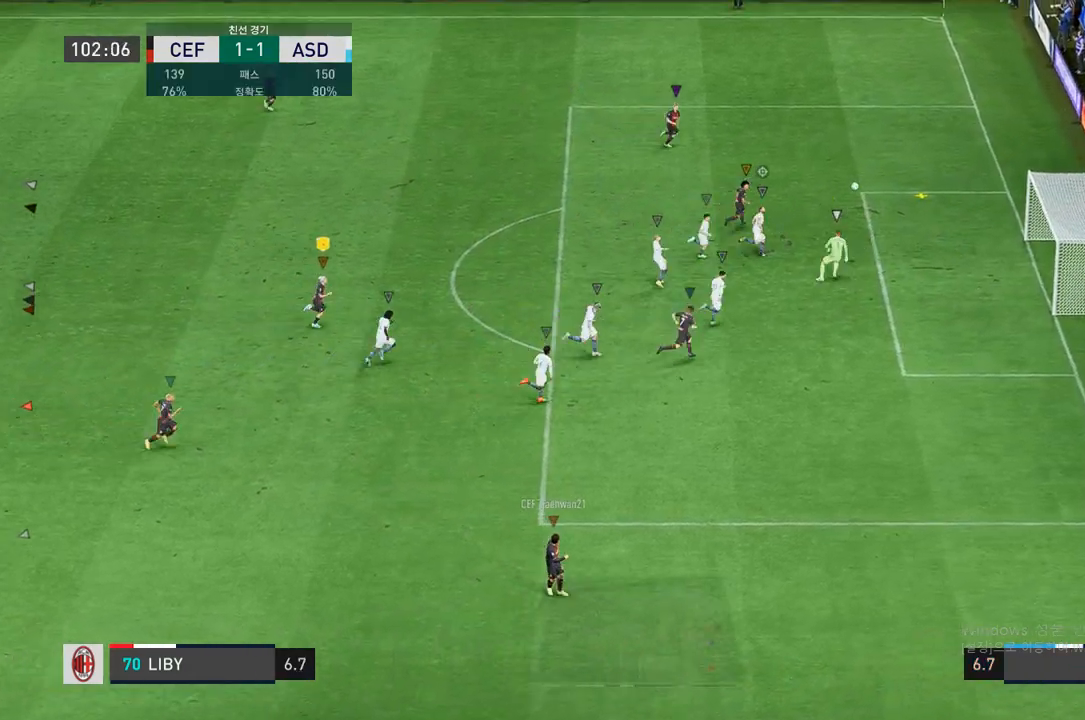
{"buttons": [], "left_stick": "down-right", "right_stick": "center", "events": [[450, "left_stick", "down-right"]]}
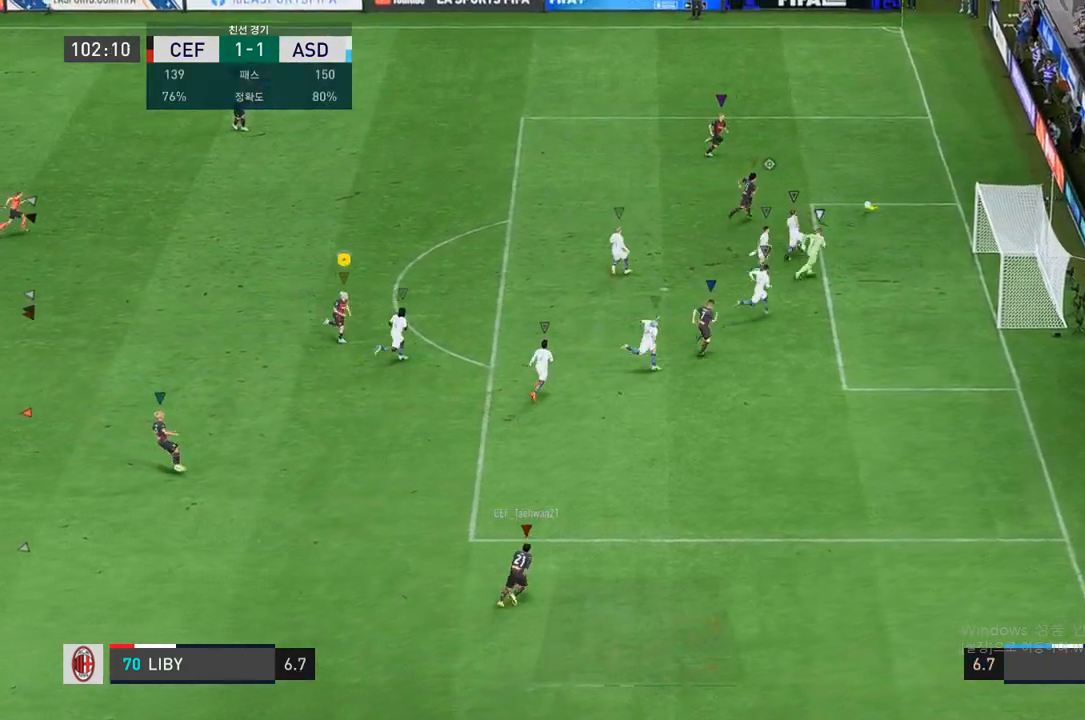
{"buttons": [], "left_stick": "up-right", "right_stick": "center", "events": [[333, "left_stick", "right"], [433, "left_stick", "up-right"]]}
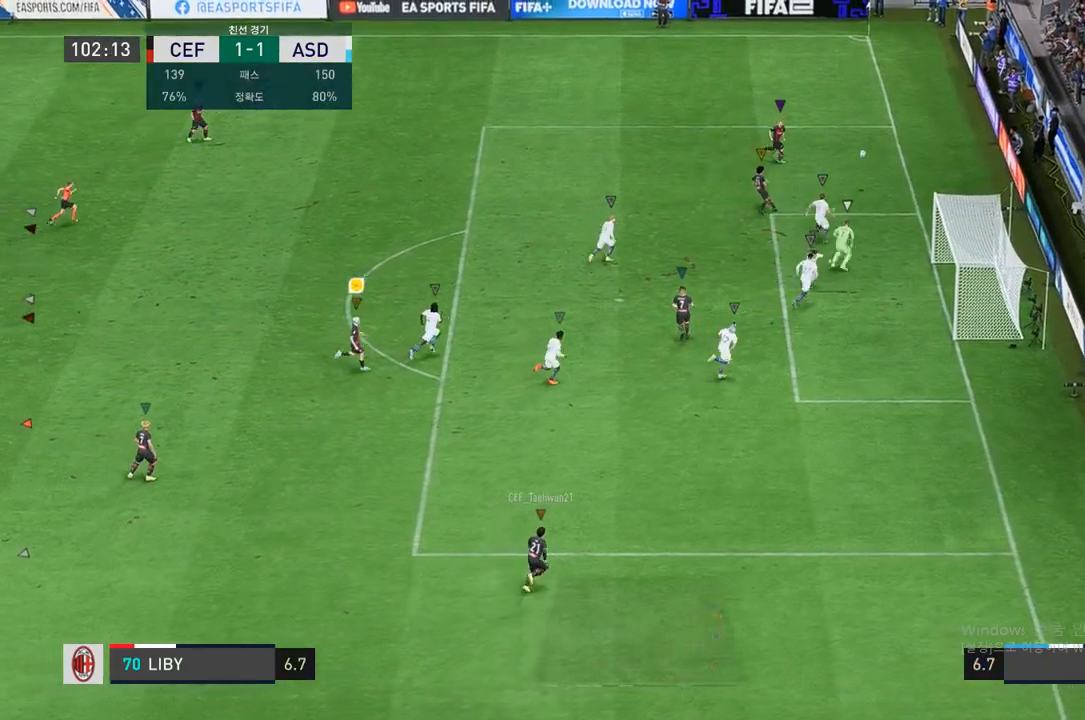
{"buttons": [], "left_stick": "up-right", "right_stick": "center", "events": []}
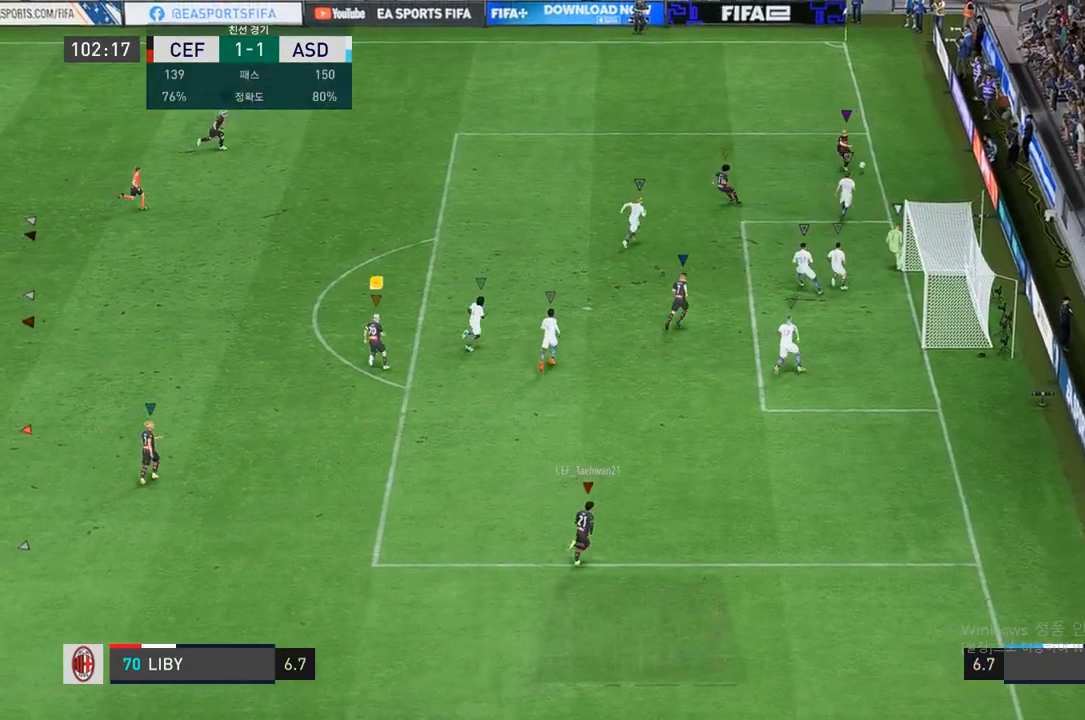
{"buttons": [], "left_stick": "up-right", "right_stick": "center", "events": []}
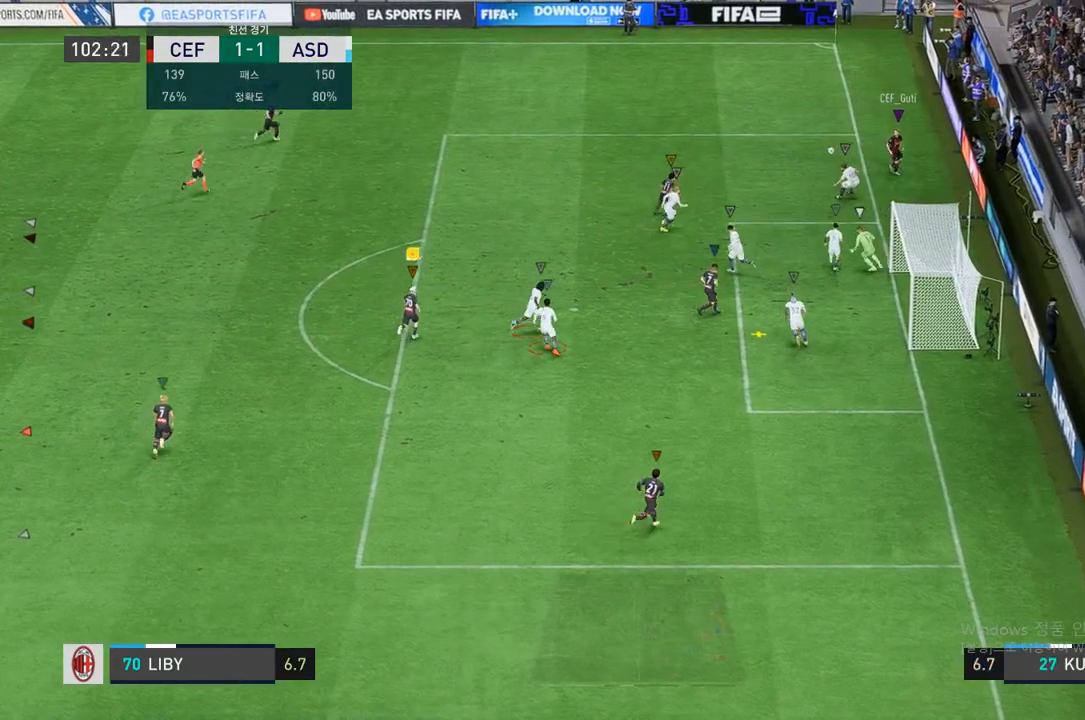
{"buttons": [], "left_stick": "left", "right_stick": "center", "events": [[317, "left_stick", "center"], [483, "left_stick", "left"]]}
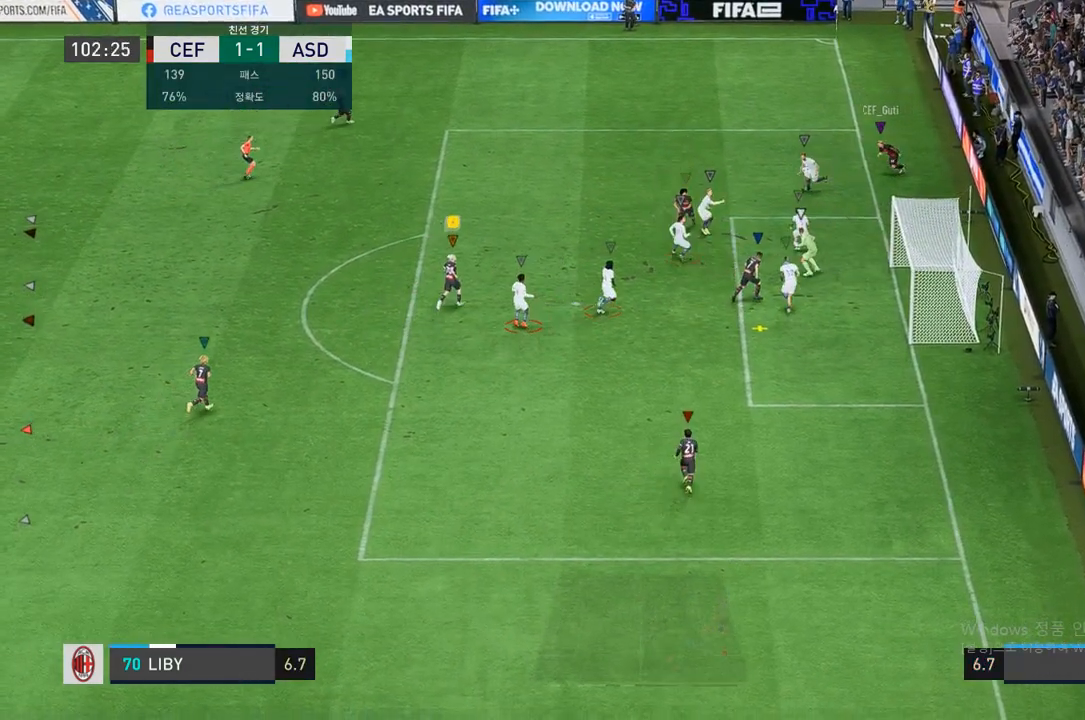
{"buttons": [], "left_stick": "up-left", "right_stick": "center", "events": [[200, "left_stick", "up-left"]]}
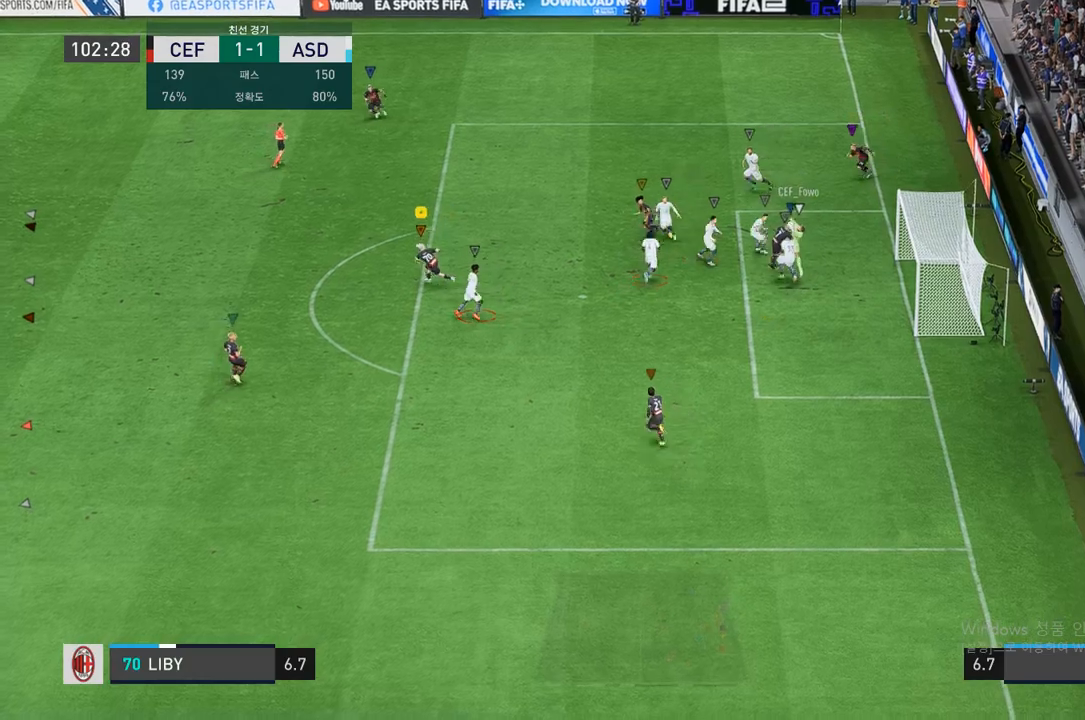
{"buttons": [], "left_stick": "left", "right_stick": "center", "events": [[133, "left_stick", "left"]]}
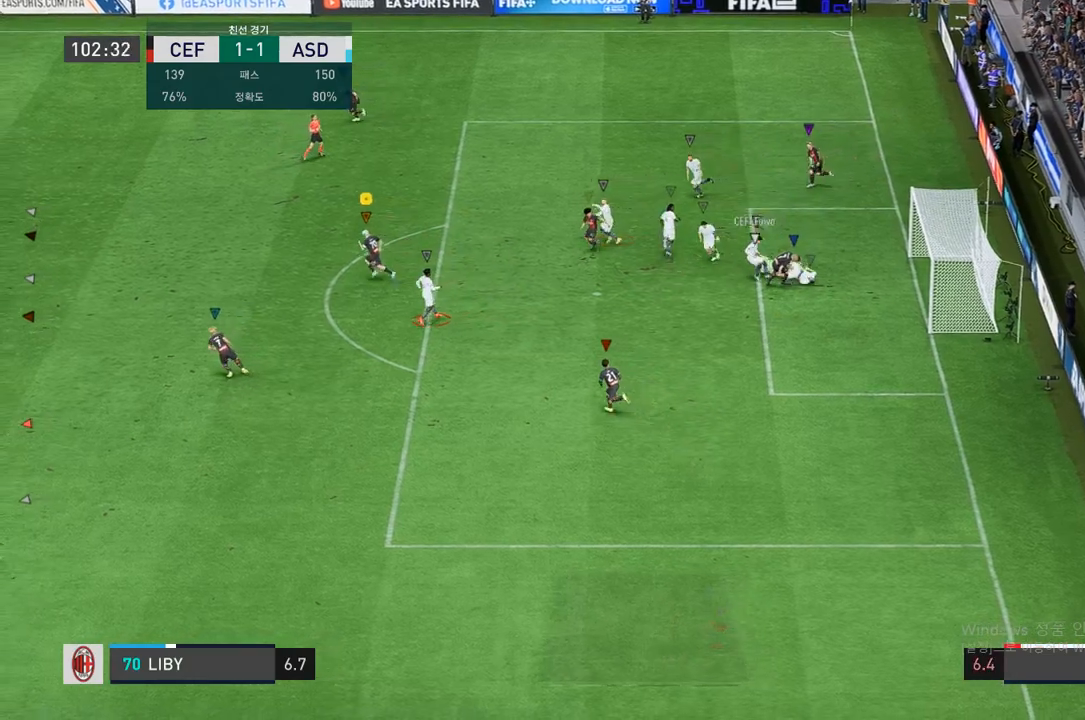
{"buttons": [], "left_stick": "left", "right_stick": "center", "events": []}
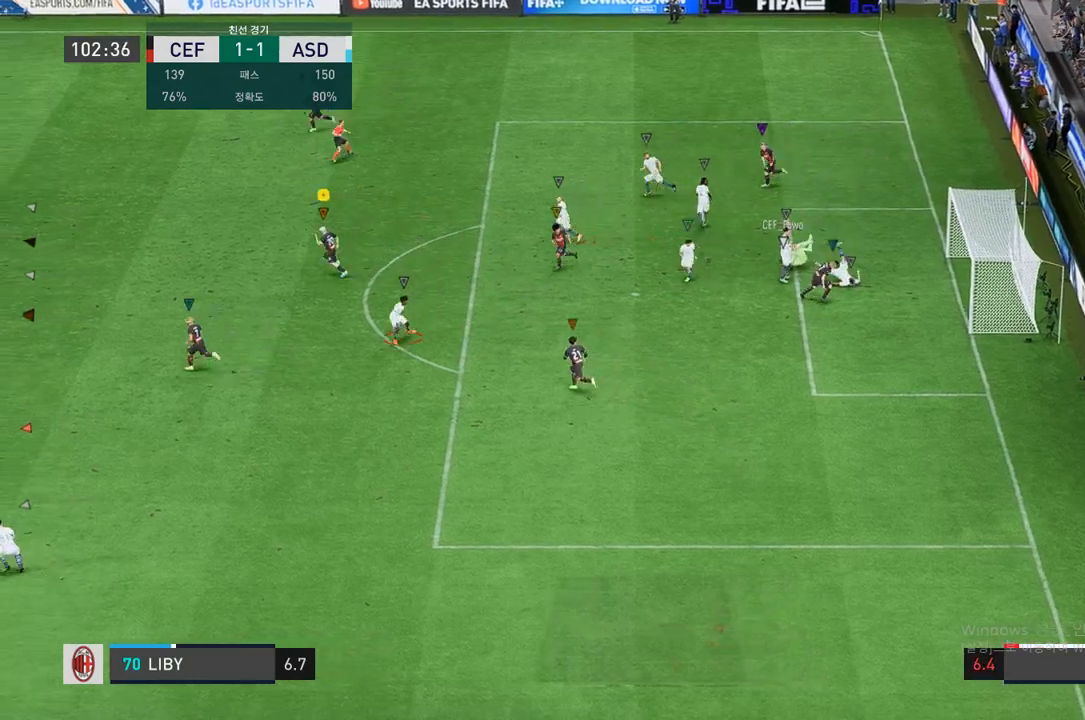
{"buttons": [], "left_stick": "left", "right_stick": "center", "events": []}
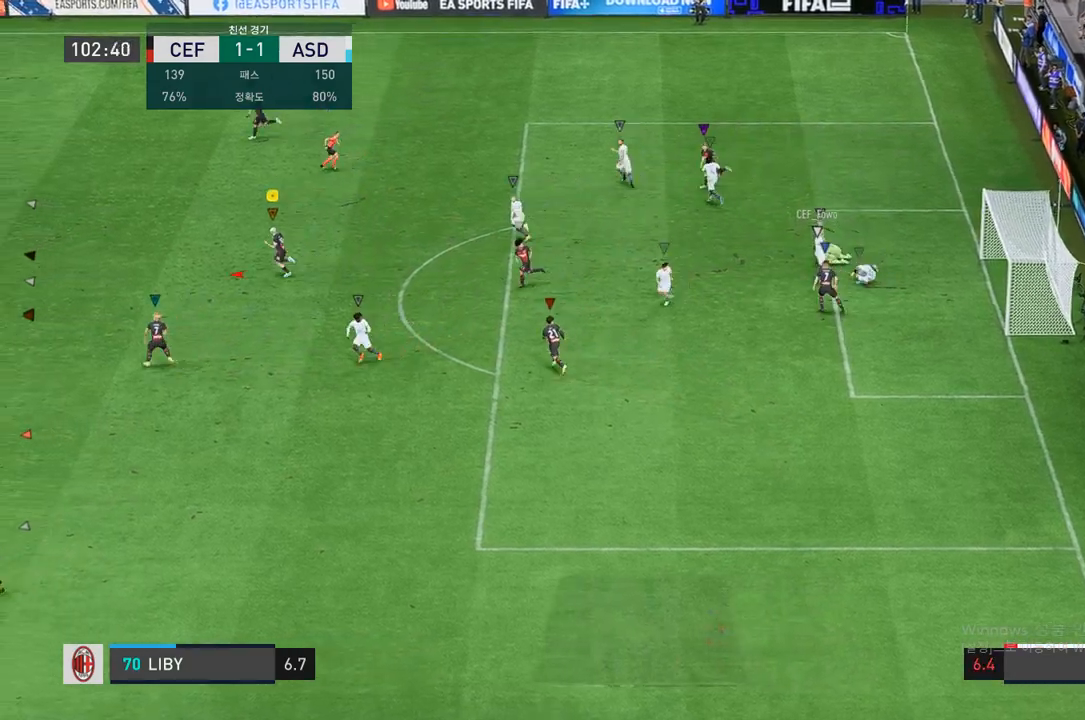
{"buttons": [], "left_stick": "left", "right_stick": "center", "events": []}
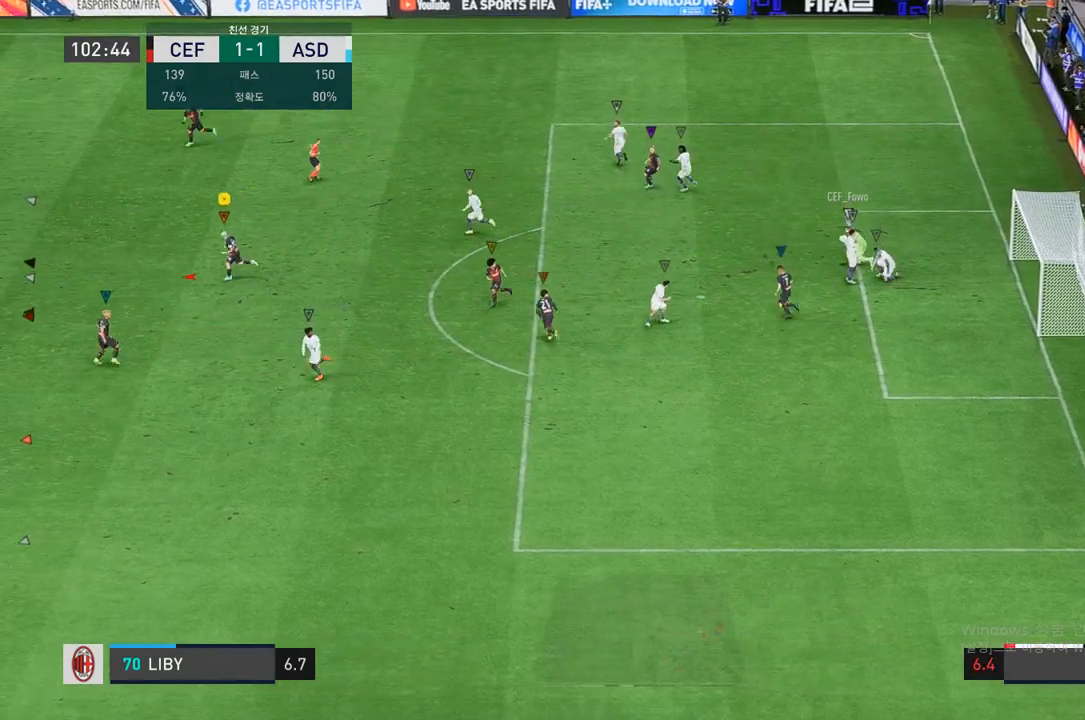
{"buttons": [], "left_stick": "left", "right_stick": "center", "events": []}
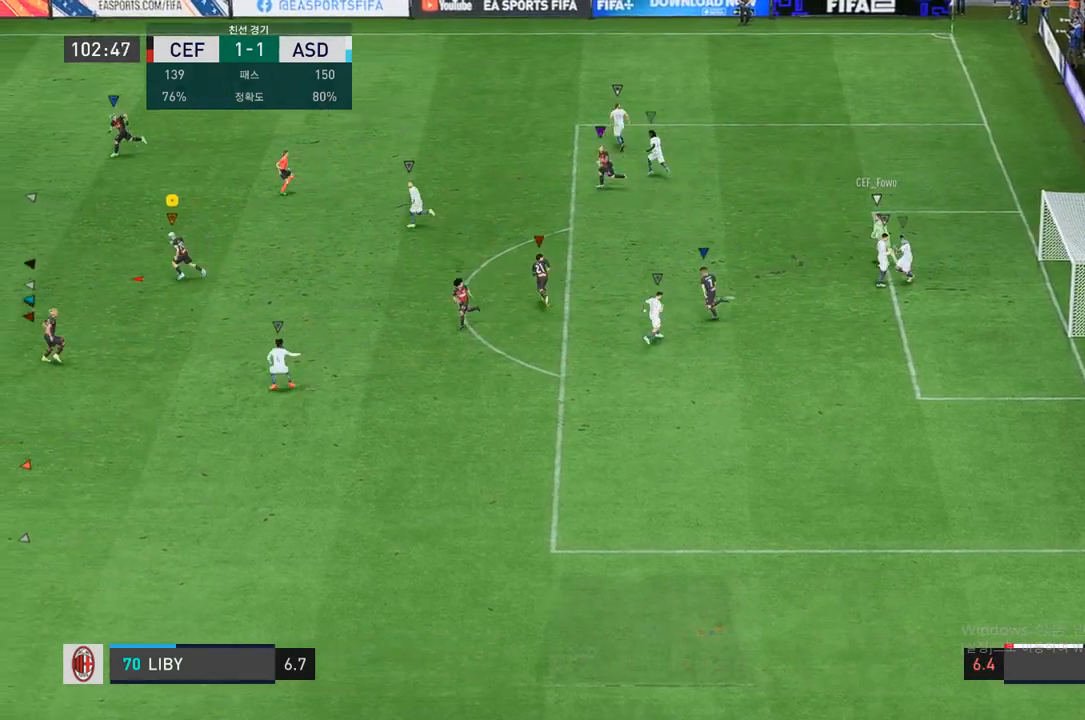
{"buttons": [], "left_stick": "left", "right_stick": "center", "events": []}